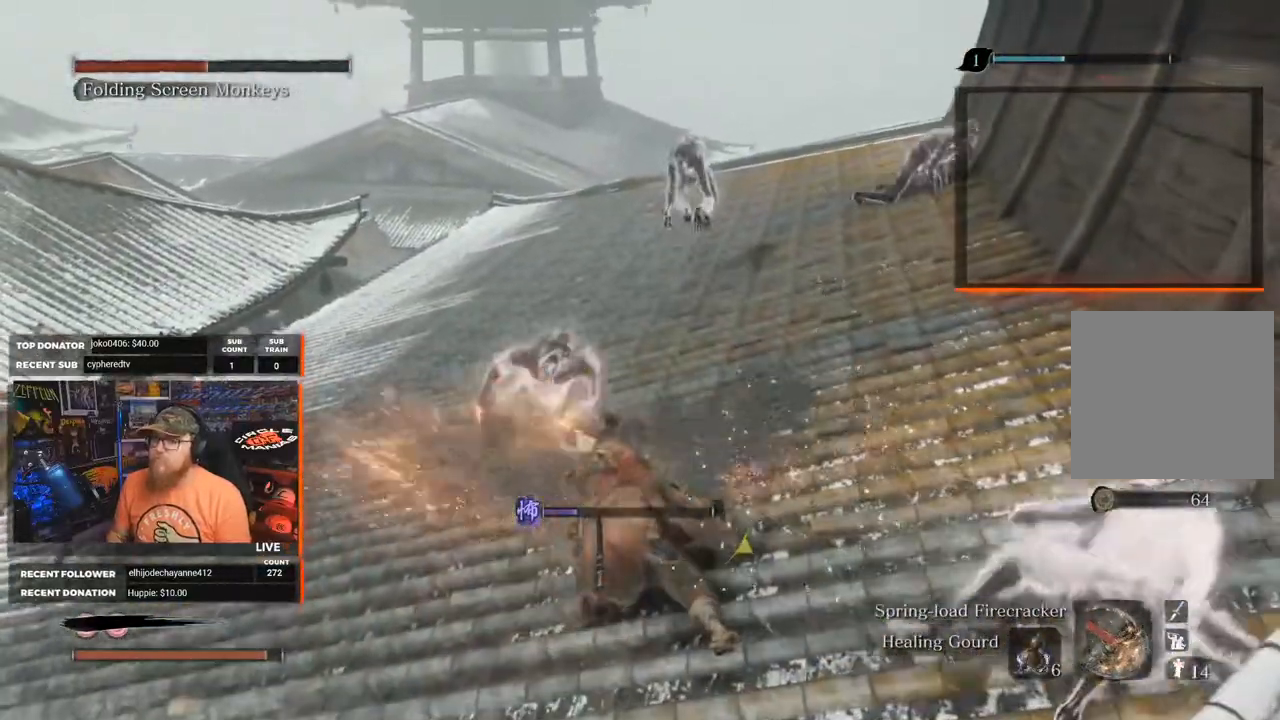
Gameplay with a controller (Xbox layout); each line is a JSON object with the inputs held at the frame after it. "events" lists button and stick changes between this image and that frame as [ms after this image, input, new state], when the widget could be followed in between. Not read: SHARE.
{"buttons": [], "left_stick": "left", "right_stick": "center", "events": [[33, "left_stick", "down"], [150, "left_stick", "down-left"], [450, "left_stick", "left"]]}
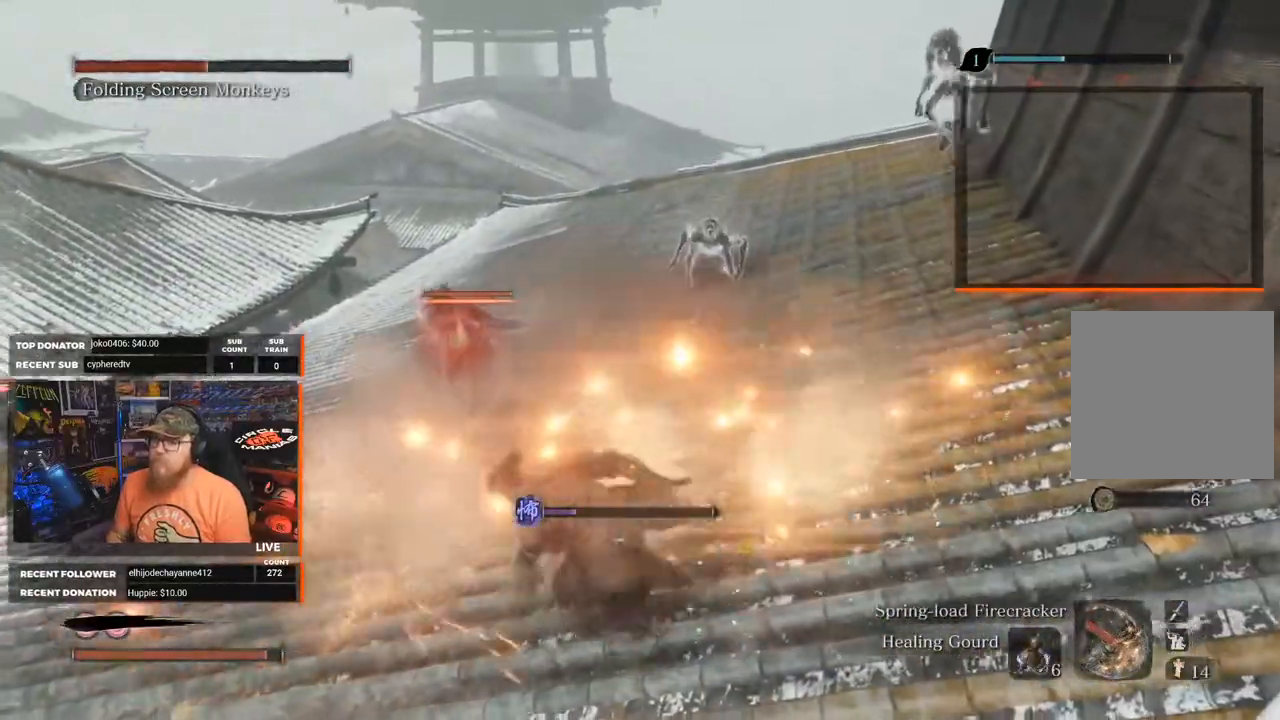
{"buttons": [], "left_stick": "up", "right_stick": "center", "events": [[100, "left_stick", "up-left"], [450, "left_stick", "up"]]}
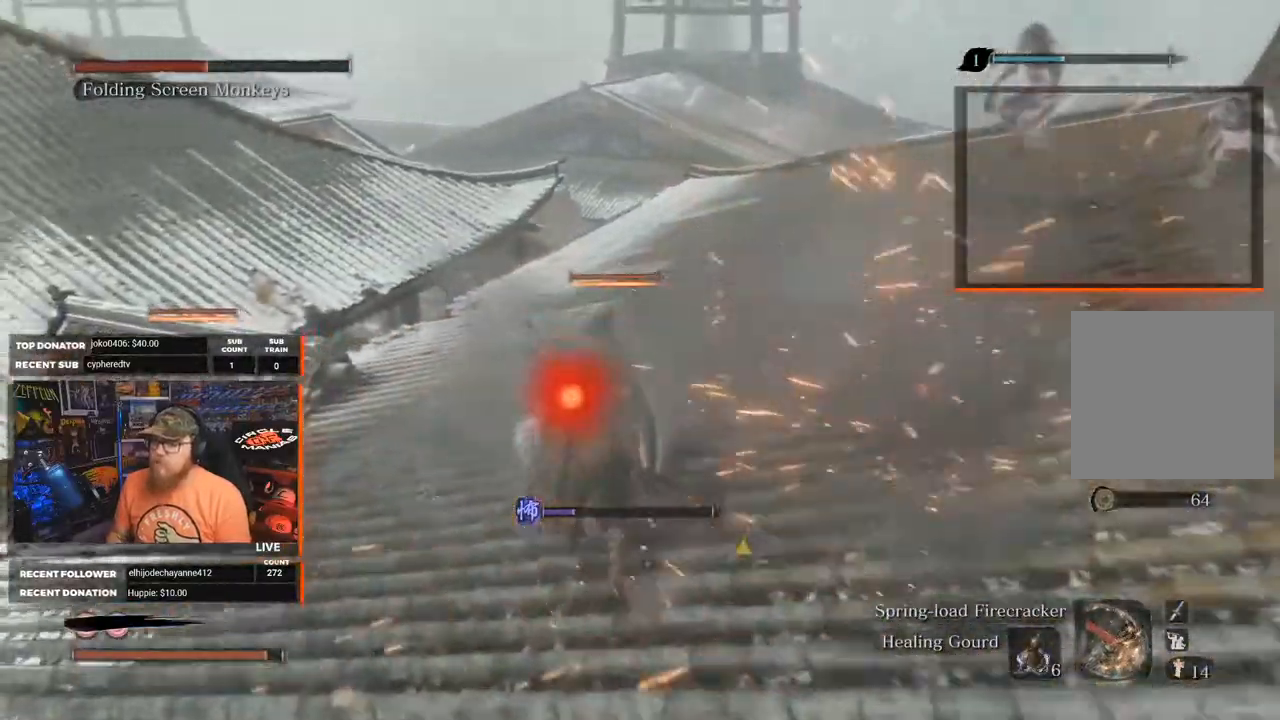
{"buttons": [], "left_stick": "up", "right_stick": "center", "events": [[67, "R1", "down"], [250, "R1", "up"]]}
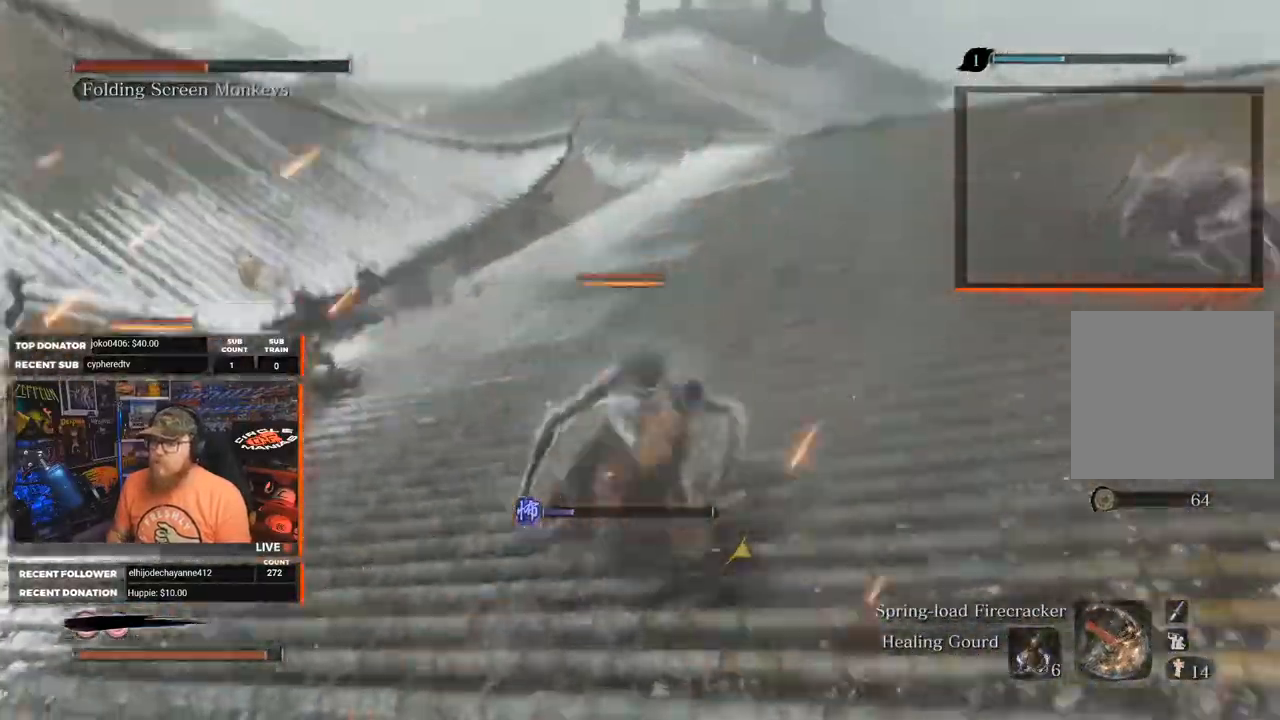
{"buttons": [], "left_stick": "center", "right_stick": "center", "events": [[67, "left_stick", "up-left"], [367, "left_stick", "center"]]}
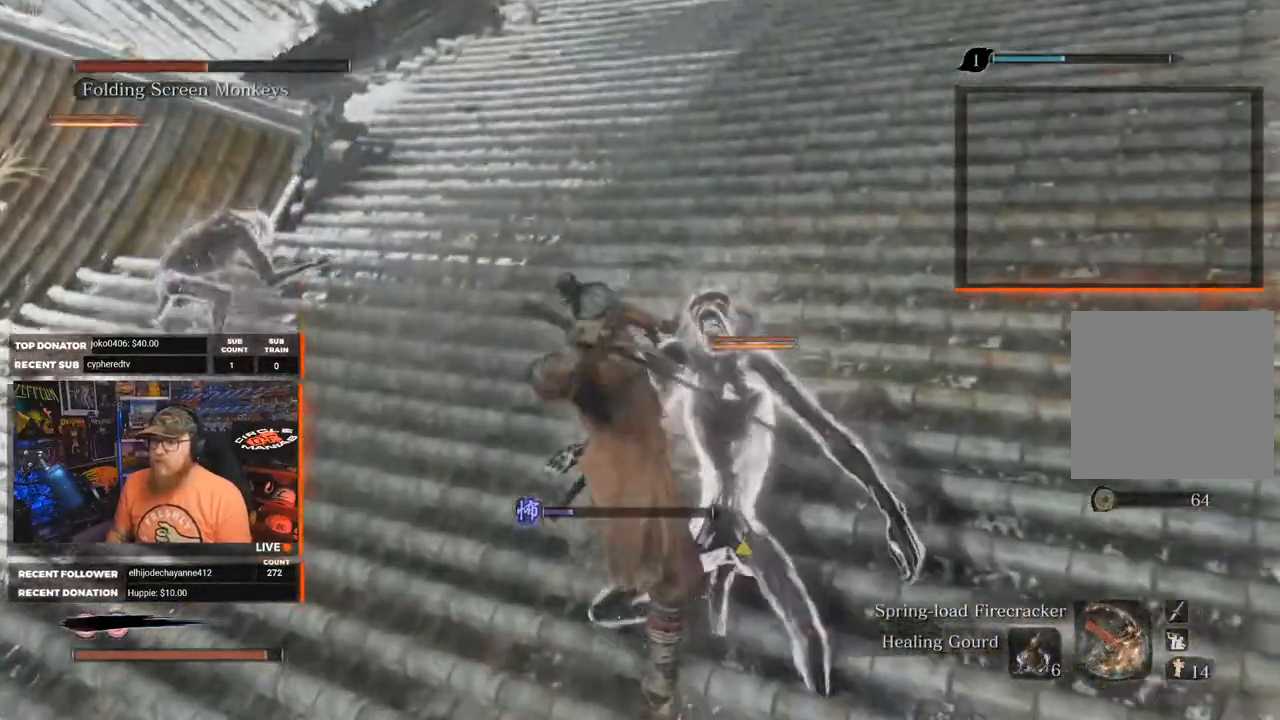
{"buttons": [], "left_stick": "up-left", "right_stick": "left", "events": [[67, "right_stick", "up-right"], [100, "left_stick", "up-left"], [217, "right_stick", "left"]]}
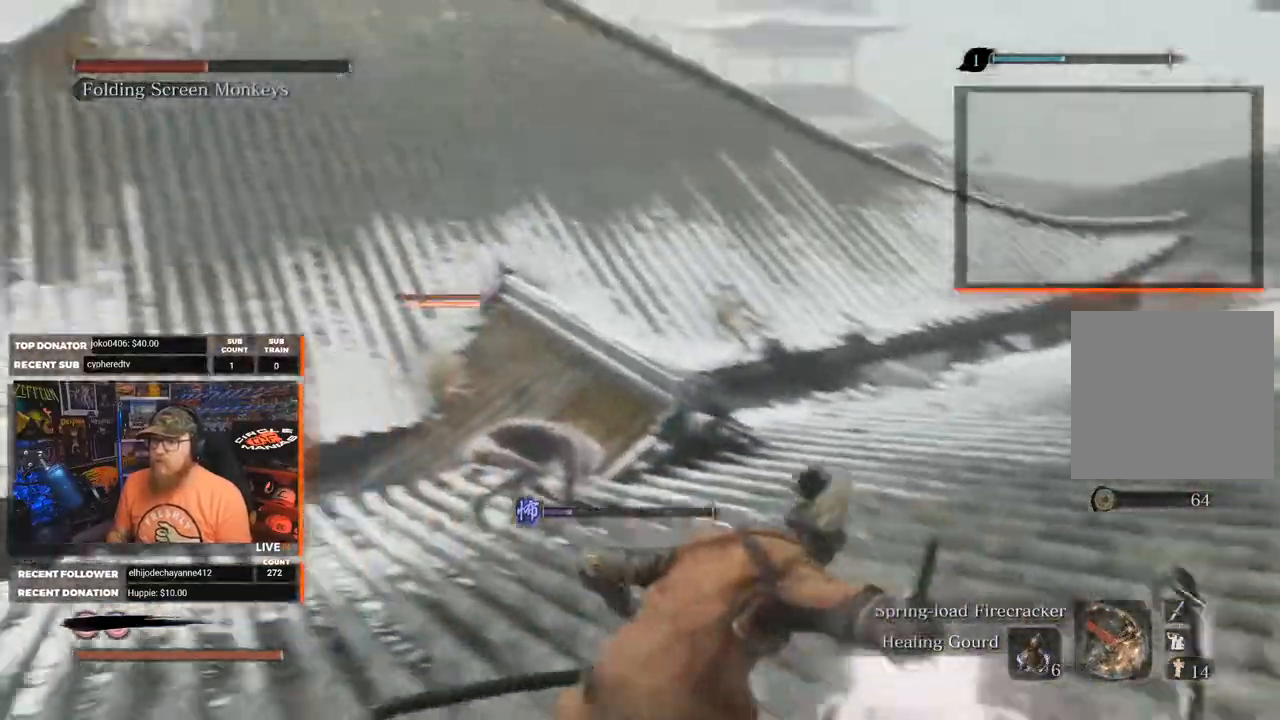
{"buttons": [], "left_stick": "up", "right_stick": "center", "events": [[83, "left_stick", "up"], [100, "right_stick", "center"]]}
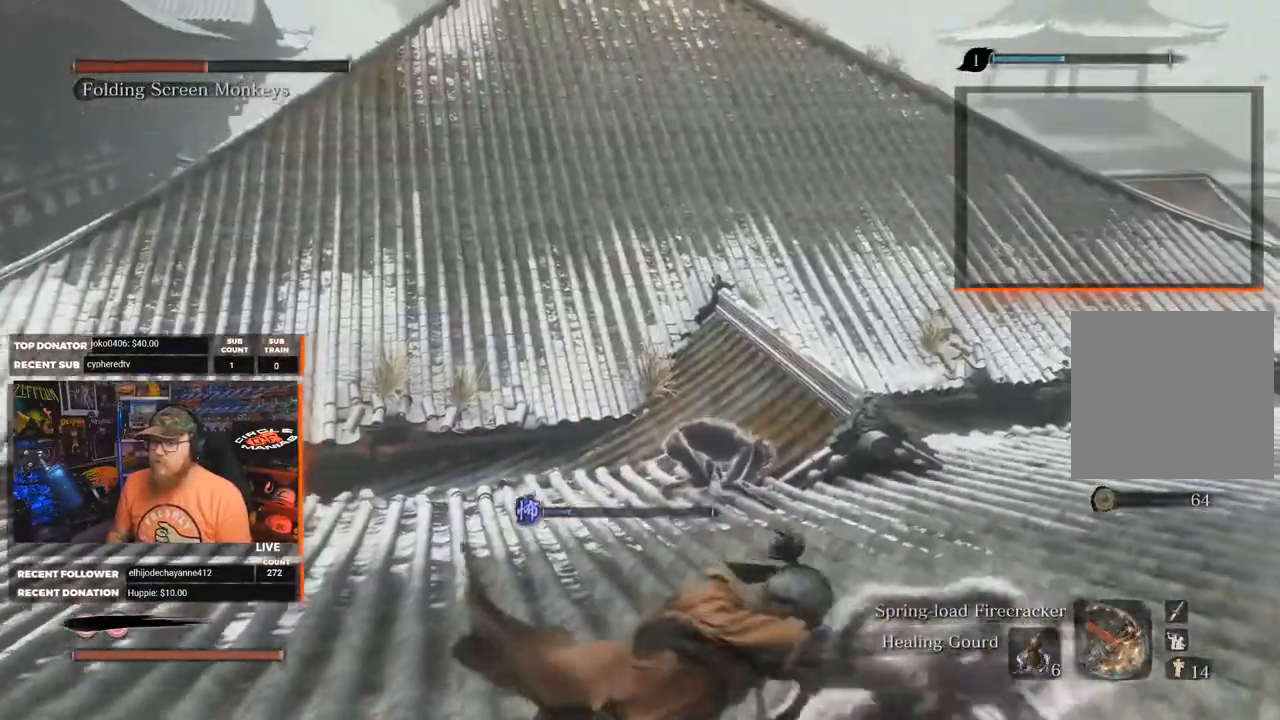
{"buttons": [], "left_stick": "up", "right_stick": "center", "events": [[167, "right_stick", "down"], [417, "right_stick", "center"]]}
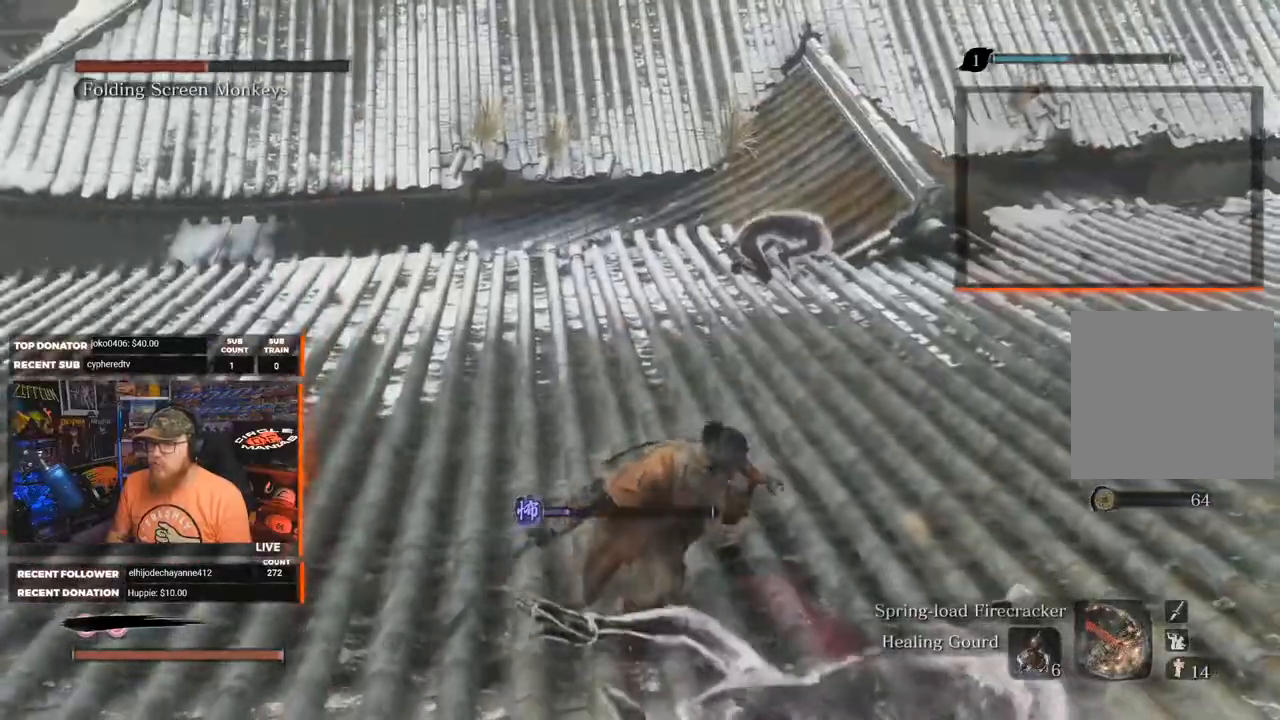
{"buttons": [], "left_stick": "up", "right_stick": "center", "events": []}
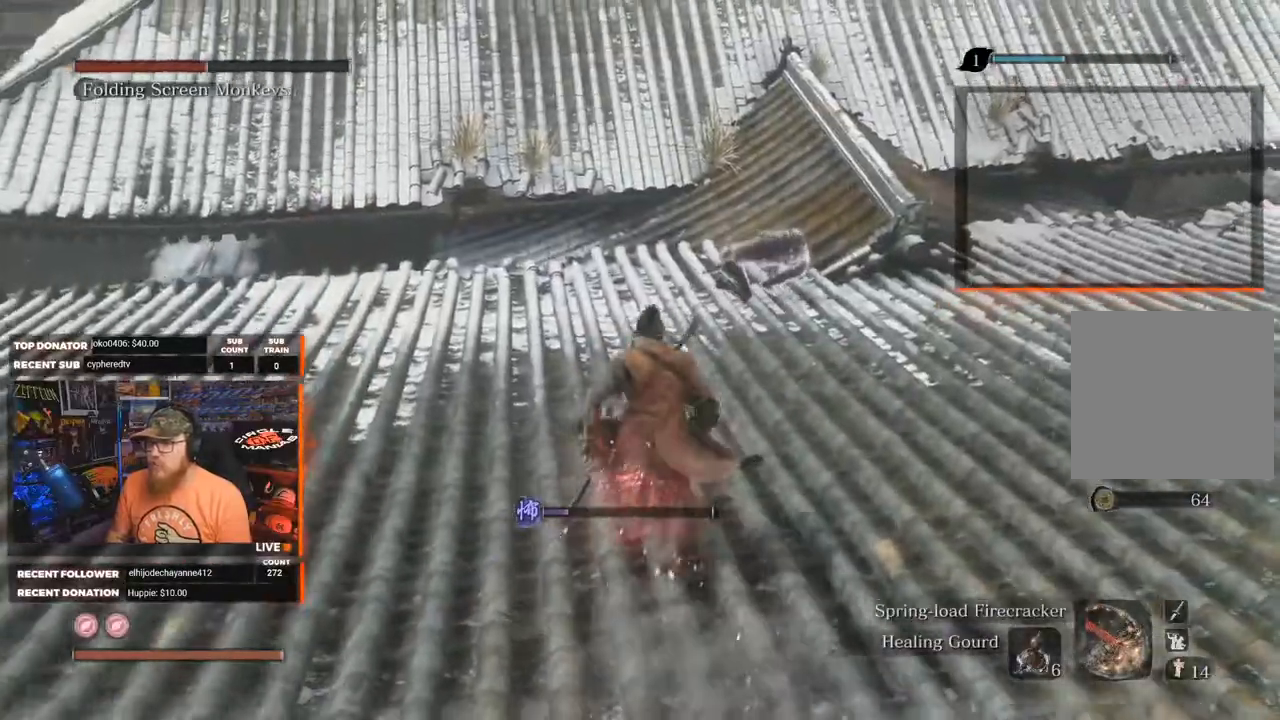
{"buttons": [], "left_stick": "up", "right_stick": "center", "events": []}
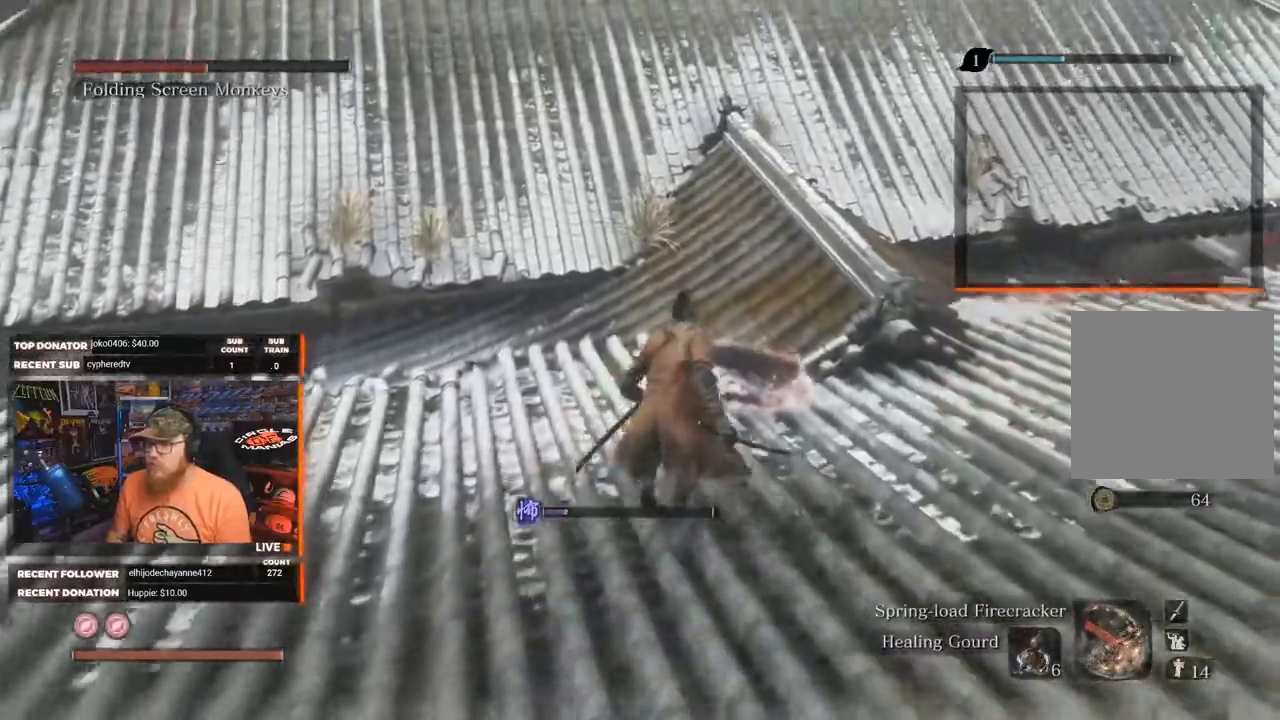
{"buttons": ["R1"], "left_stick": "up", "right_stick": "center", "events": [[167, "R1", "down"], [350, "R1", "up"], [417, "R1", "down"]]}
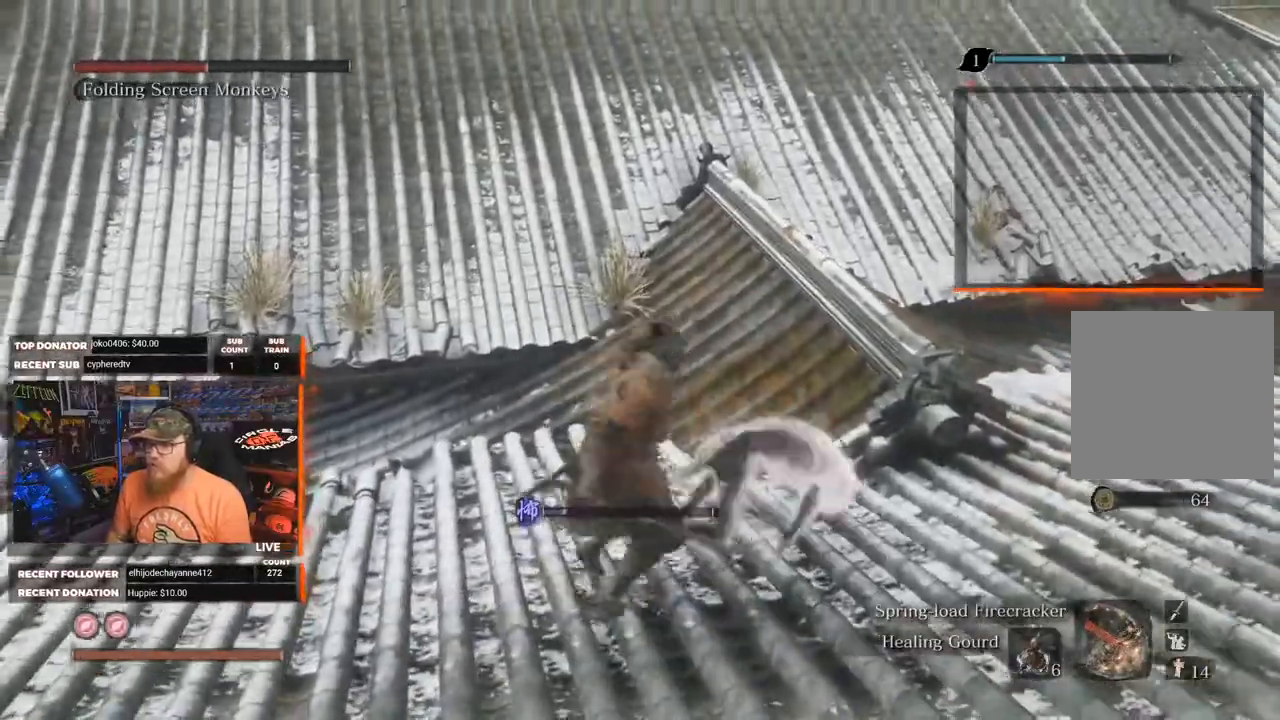
{"buttons": [], "left_stick": "right", "right_stick": "right", "events": [[33, "R1", "up"], [133, "R1", "down"], [267, "right_stick", "right"], [283, "R1", "up"], [283, "left_stick", "right"]]}
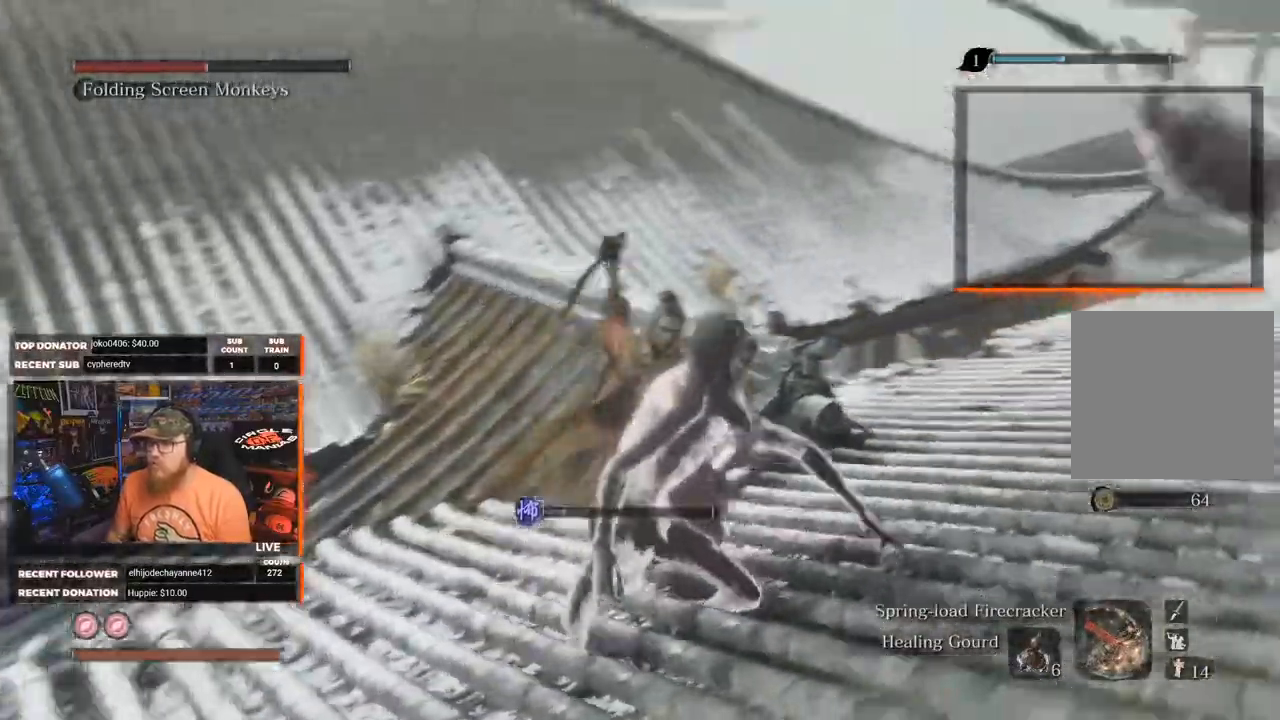
{"buttons": [], "left_stick": "center", "right_stick": "right", "events": [[133, "left_stick", "center"]]}
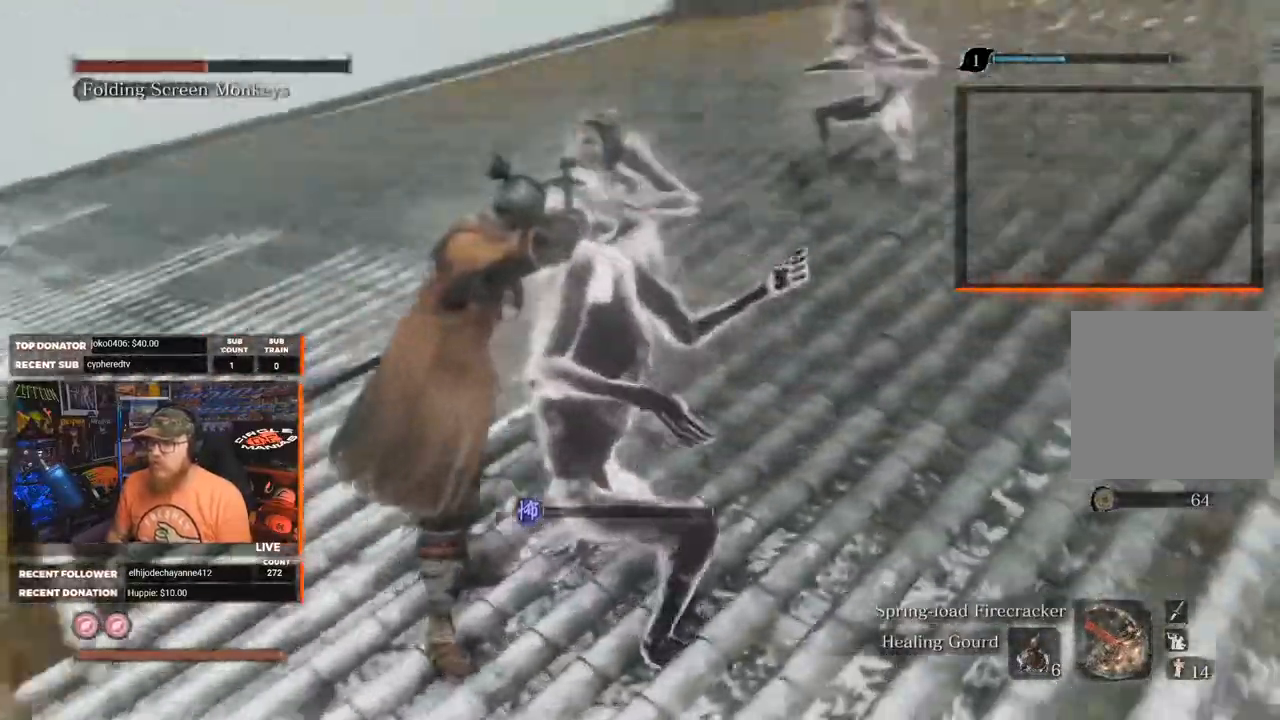
{"buttons": [], "left_stick": "up", "right_stick": "center", "events": [[17, "left_stick", "up"], [17, "right_stick", "center"], [267, "right_stick", "up-right"], [500, "right_stick", "center"]]}
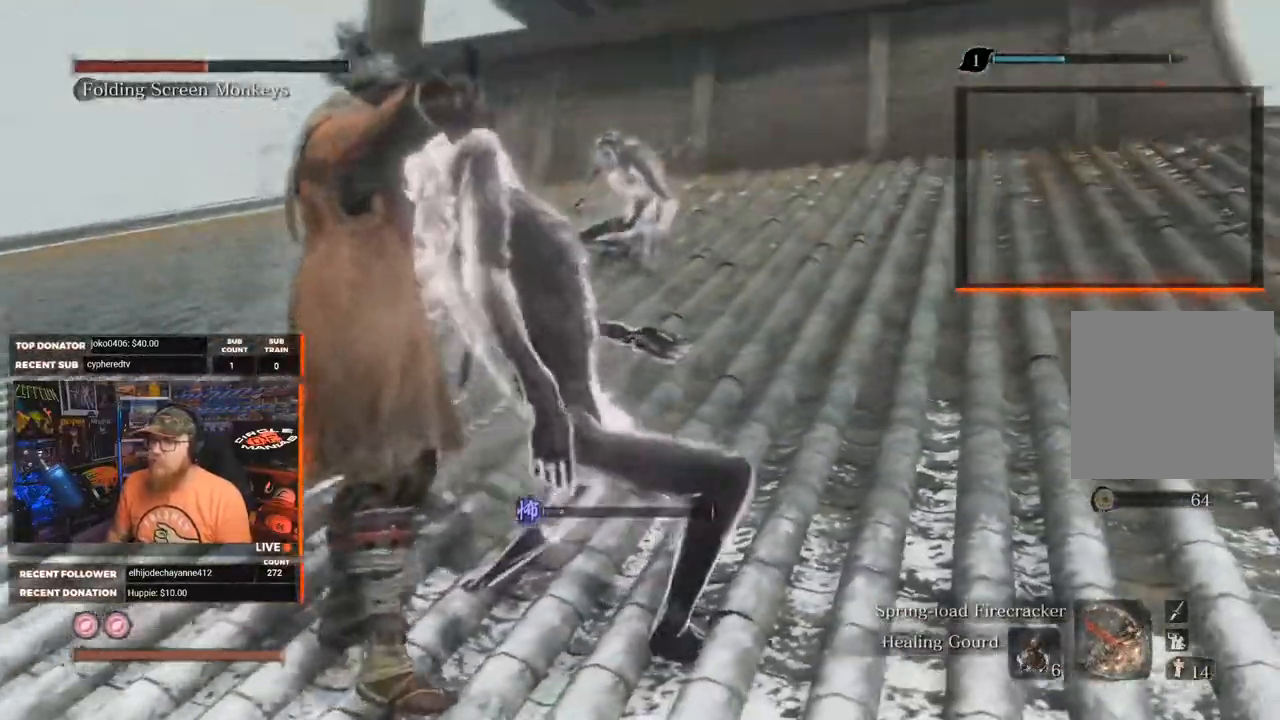
{"buttons": [], "left_stick": "up", "right_stick": "center", "events": [[300, "right_stick", "right"], [450, "right_stick", "center"]]}
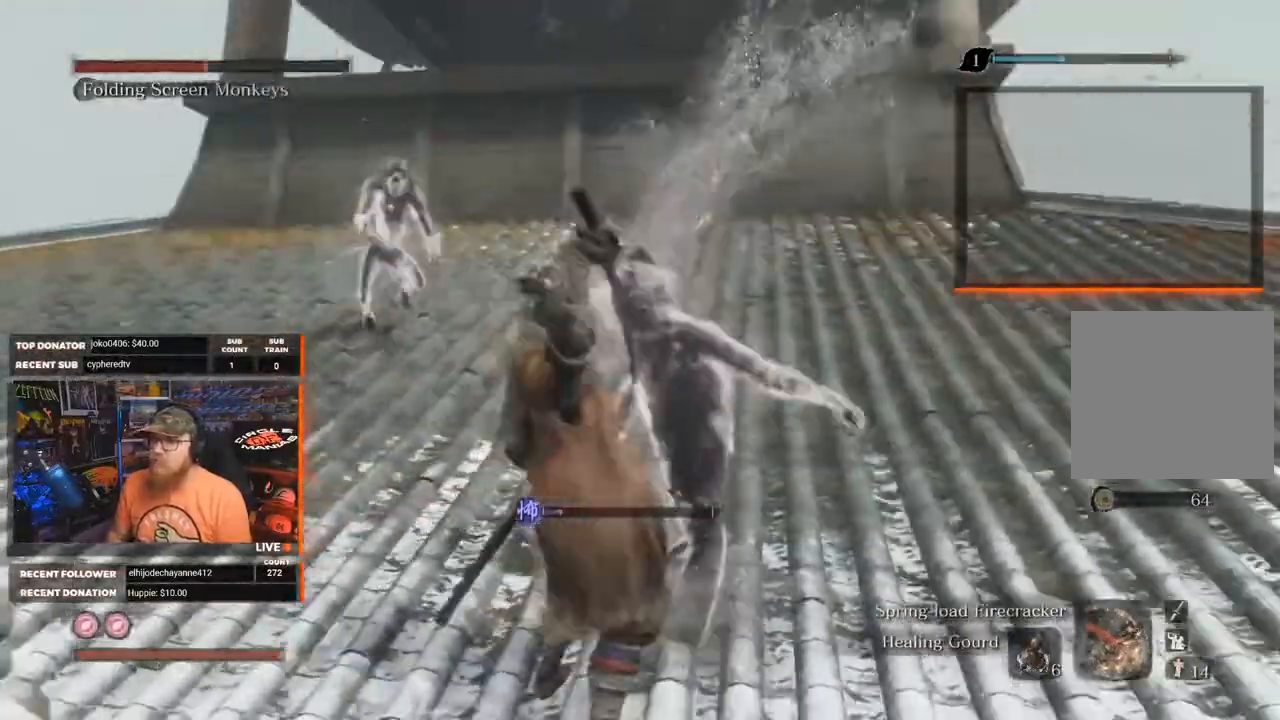
{"buttons": [], "left_stick": "up", "right_stick": "center", "events": []}
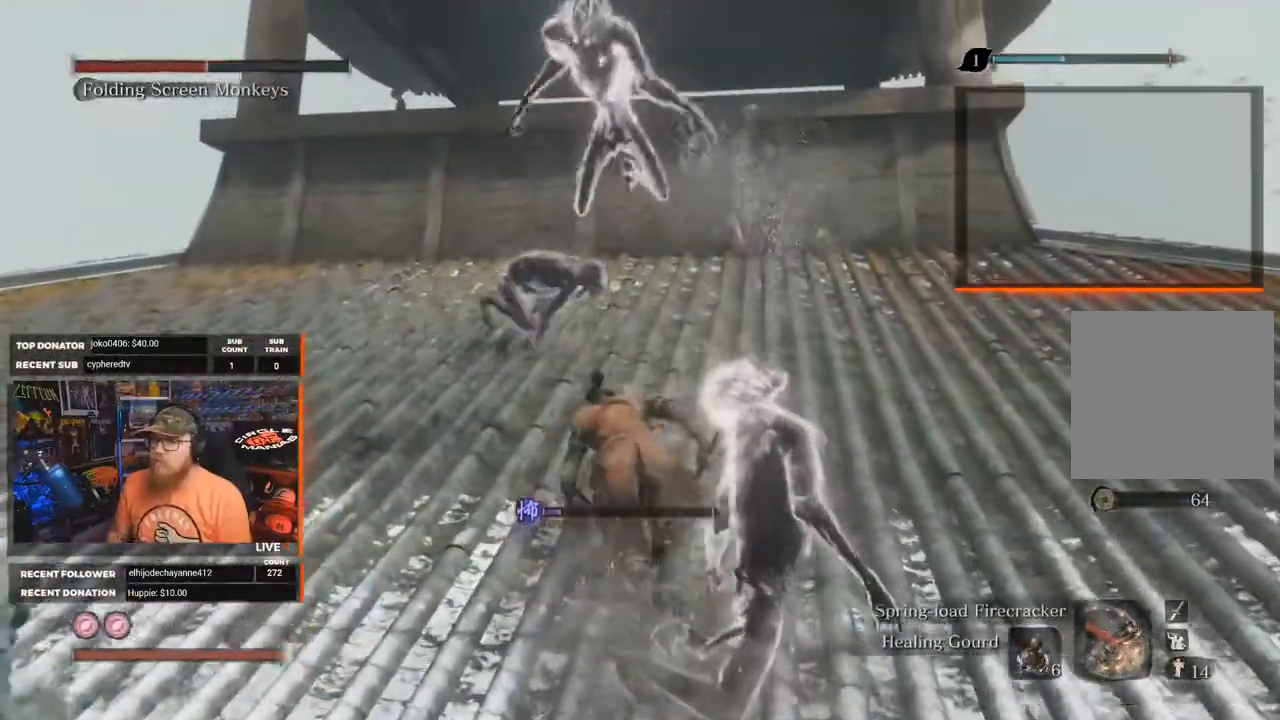
{"buttons": [], "left_stick": "up", "right_stick": "right", "events": [[83, "left_stick", "up-left"], [433, "right_stick", "right"], [450, "left_stick", "up"]]}
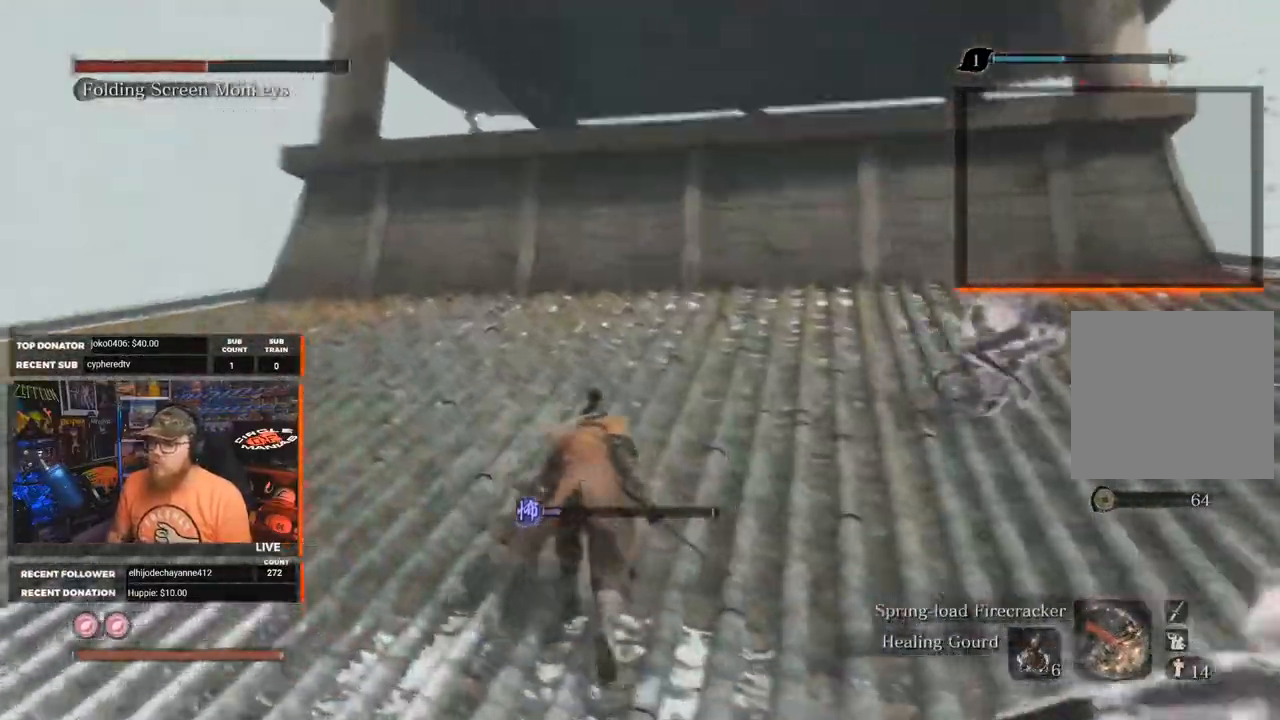
{"buttons": ["R1"], "left_stick": "right", "right_stick": "center", "events": [[267, "left_stick", "up-right"], [383, "R1", "down"], [417, "left_stick", "right"], [483, "right_stick", "center"]]}
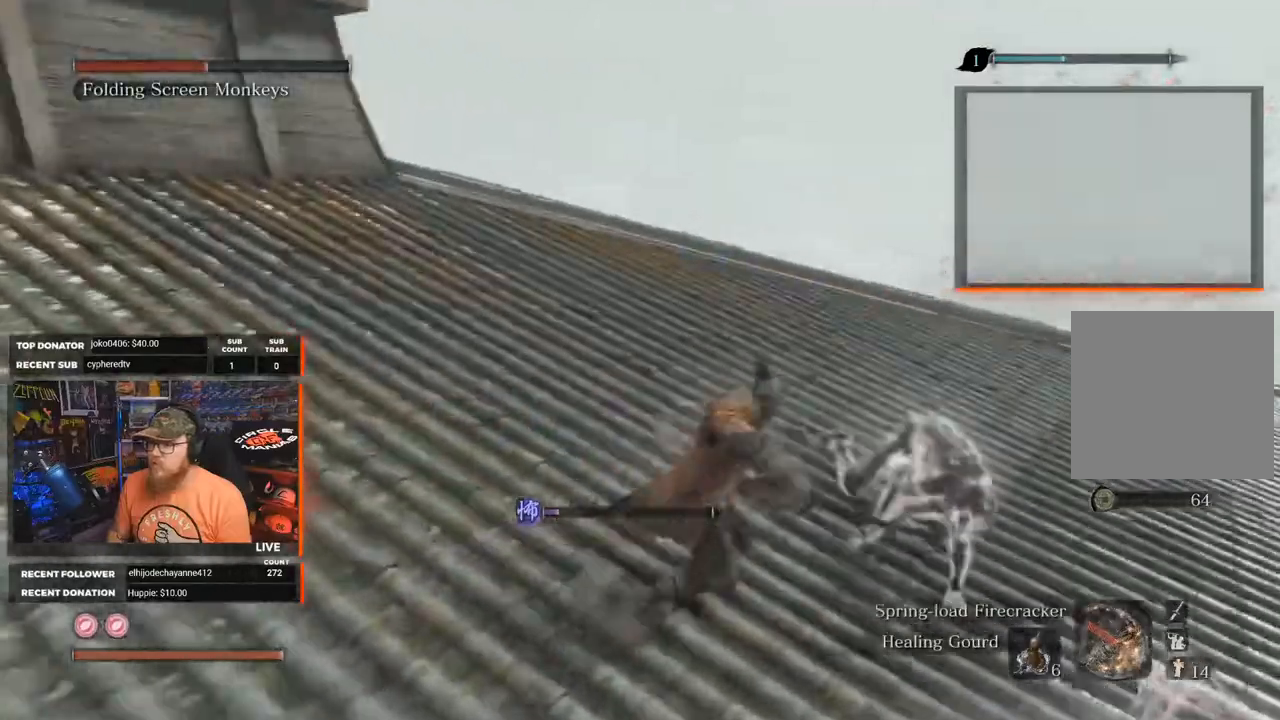
{"buttons": [], "left_stick": "down-right", "right_stick": "down-right", "events": [[50, "R1", "up"], [200, "right_stick", "down-right"], [350, "left_stick", "down-right"], [367, "R1", "down"], [500, "R1", "up"]]}
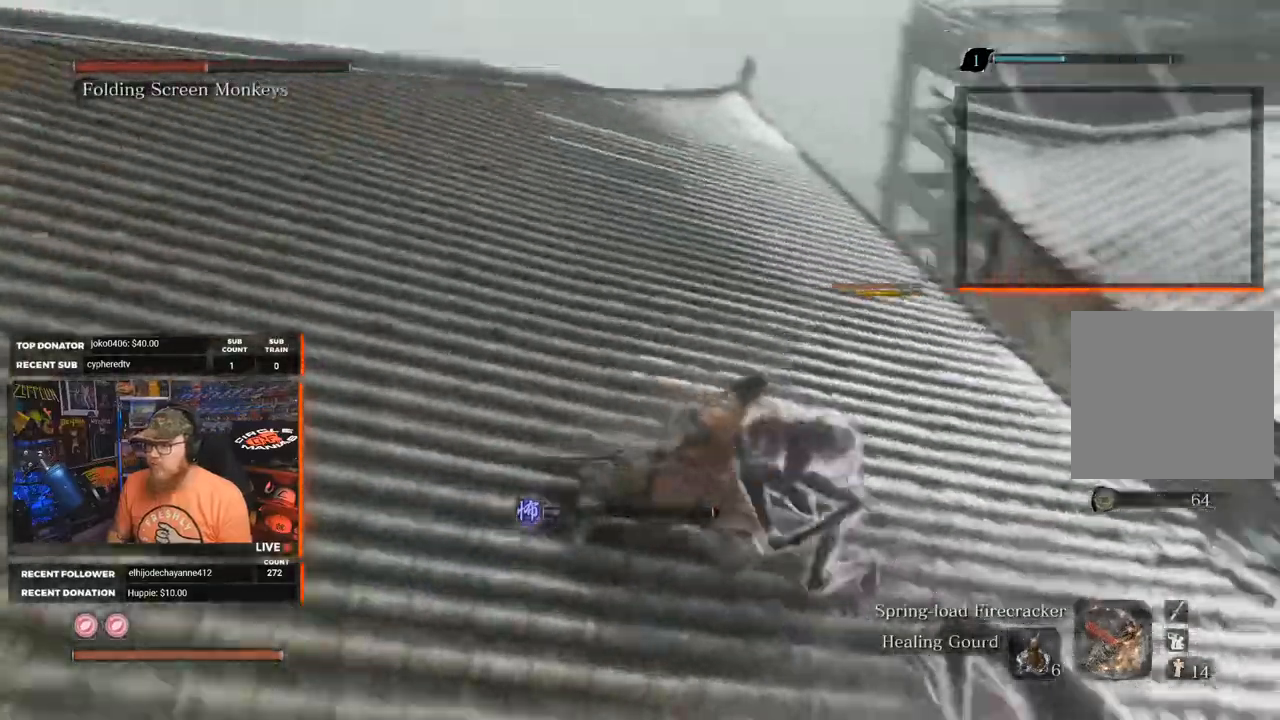
{"buttons": [], "left_stick": "right", "right_stick": "center", "events": [[33, "right_stick", "center"], [67, "R1", "down"], [183, "R1", "up"], [233, "R1", "down"], [233, "left_stick", "right"], [317, "R1", "up"], [383, "R1", "down"], [467, "R1", "up"]]}
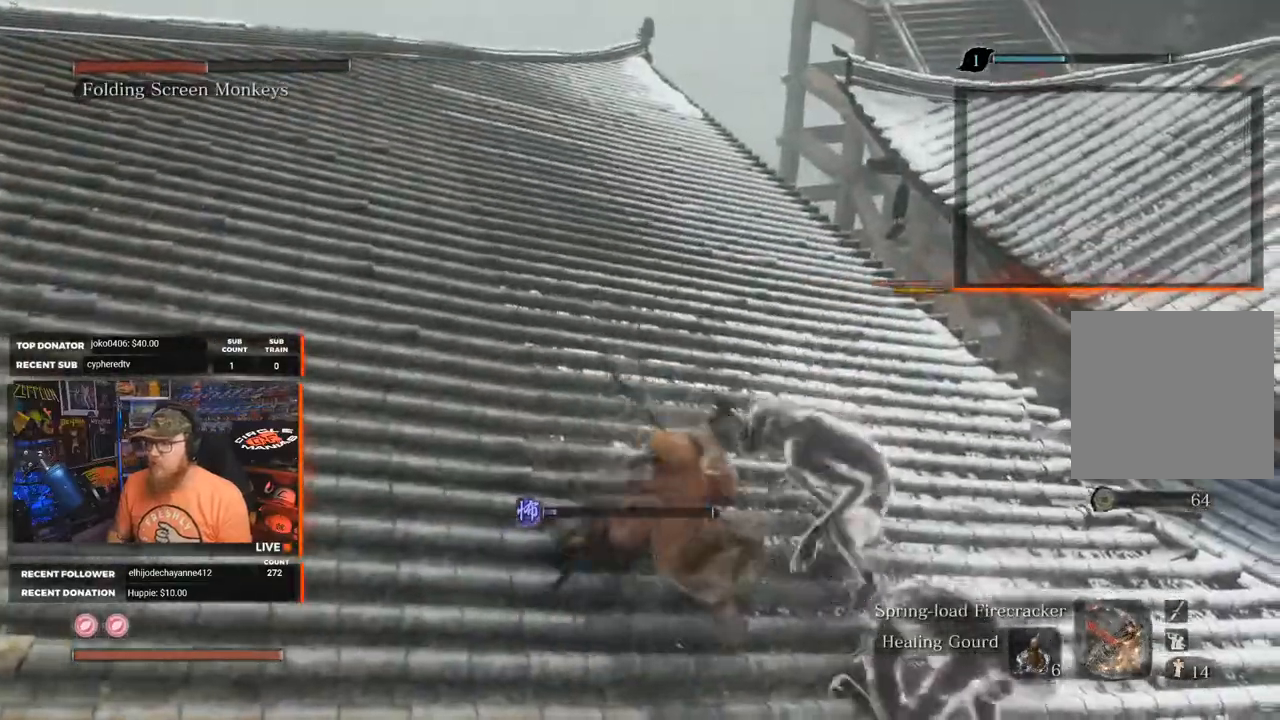
{"buttons": ["R1"], "left_stick": "right", "right_stick": "center", "events": [[33, "R1", "down"], [150, "R1", "up"], [200, "R1", "down"], [283, "R1", "up"], [333, "R1", "down"], [417, "R1", "up"], [467, "R1", "down"]]}
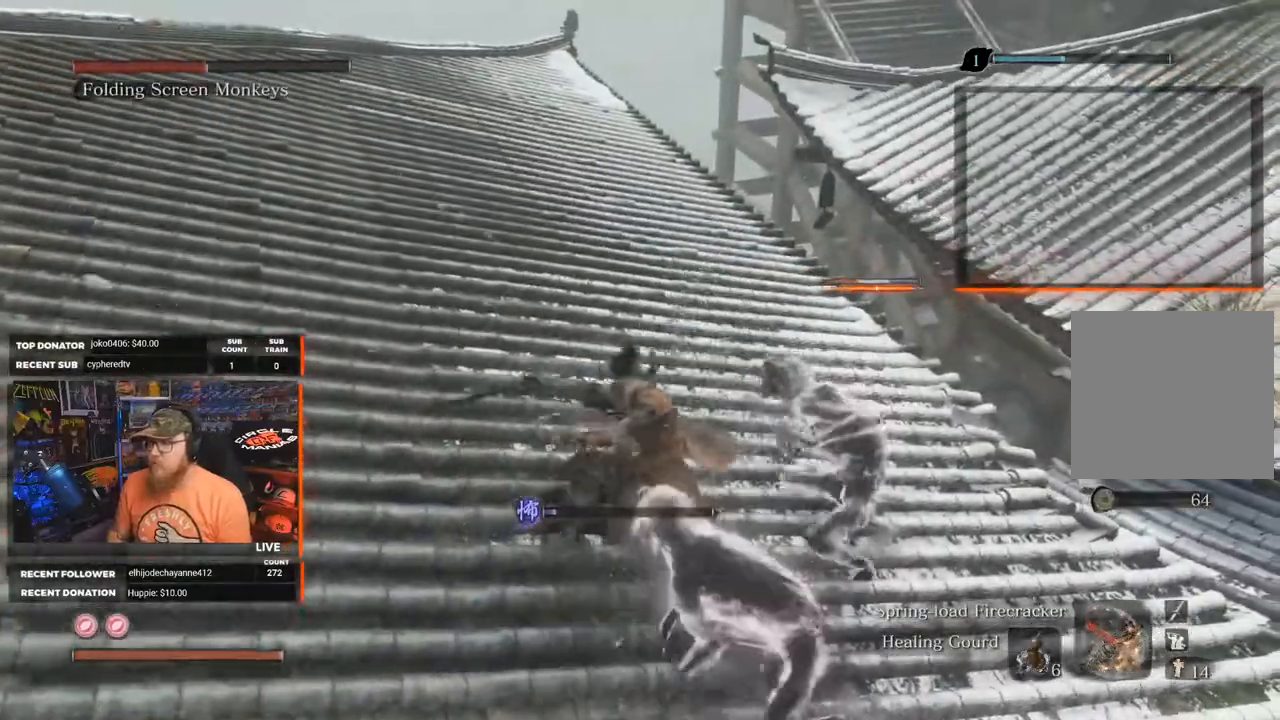
{"buttons": [], "left_stick": "down", "right_stick": "center", "events": [[33, "left_stick", "down-right"], [50, "R1", "up"], [117, "R1", "down"], [200, "R1", "up"], [233, "R1", "down"], [317, "R1", "up"], [350, "left_stick", "down"], [400, "R1", "down"], [483, "R1", "up"]]}
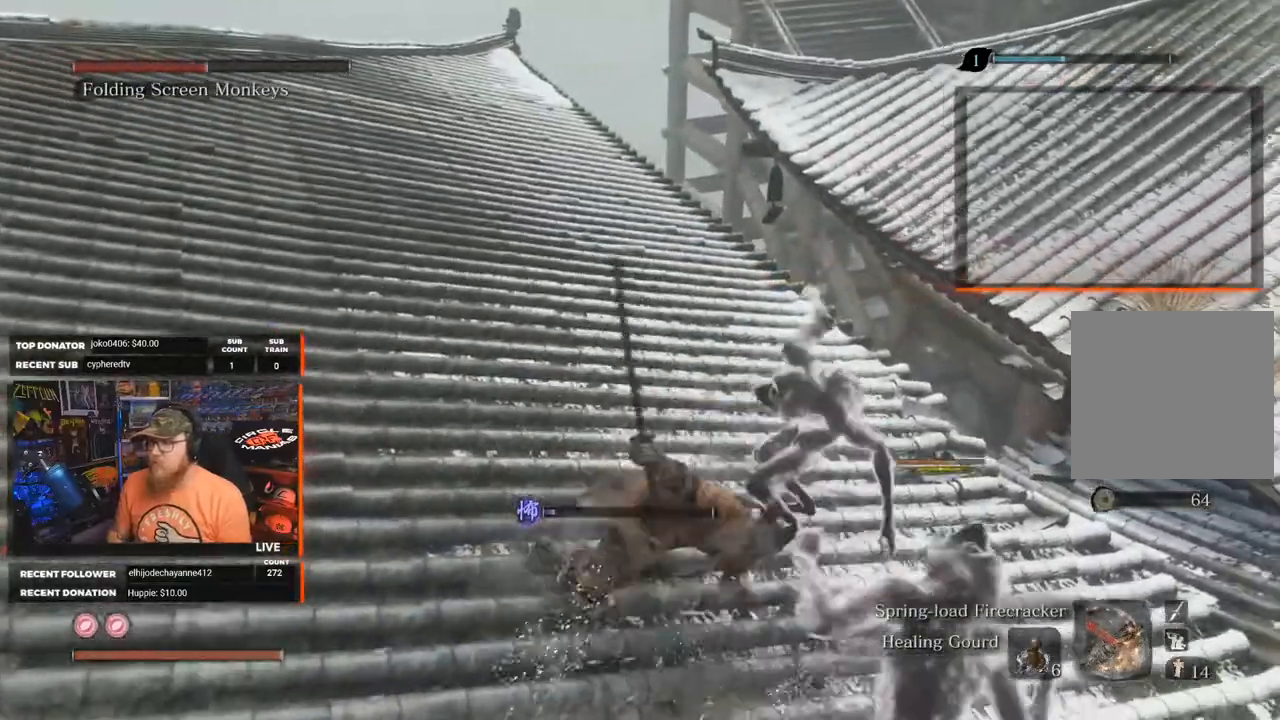
{"buttons": ["R1"], "left_stick": "up-right", "right_stick": "center", "events": [[50, "R1", "down"], [117, "left_stick", "down-right"], [133, "R1", "up"], [200, "R1", "down"], [283, "R1", "up"], [300, "R1", "down"], [367, "R1", "up"], [450, "R1", "down"], [500, "left_stick", "up-right"]]}
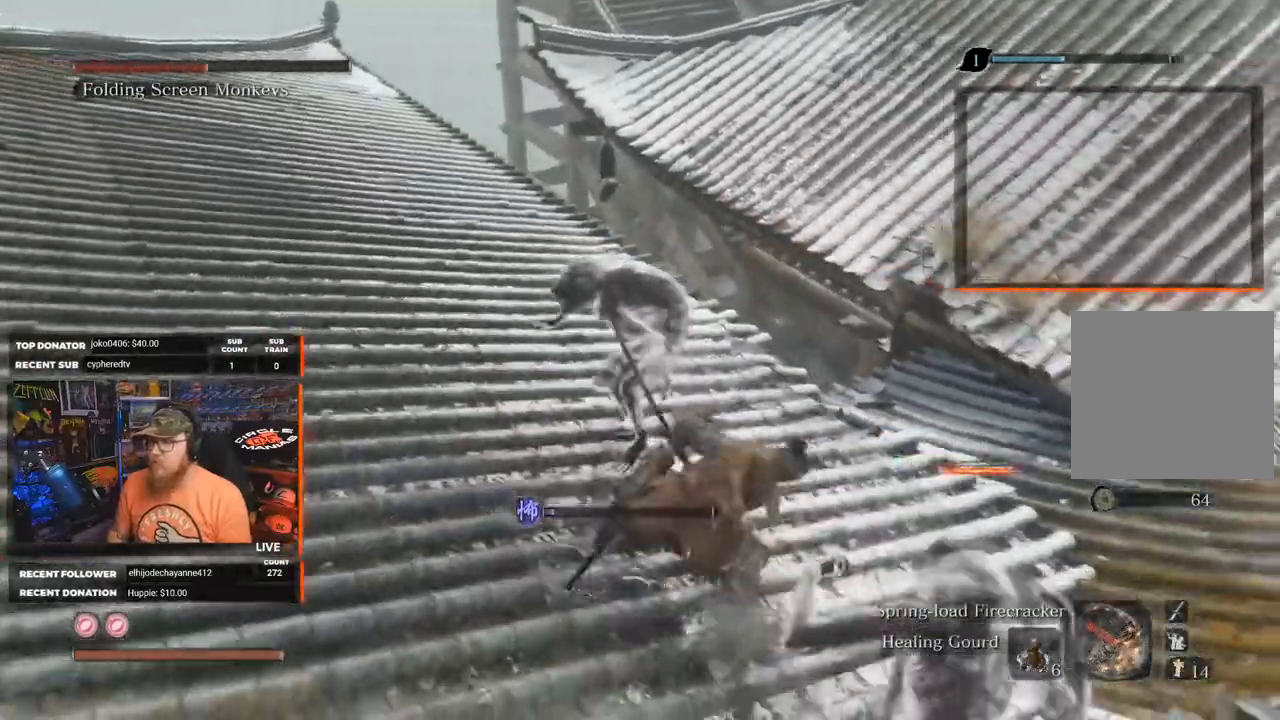
{"buttons": [], "left_stick": "up", "right_stick": "center", "events": [[17, "left_stick", "up"], [33, "R1", "up"], [100, "R1", "down"], [183, "R1", "up"], [250, "R1", "down"], [350, "R1", "up"], [417, "R1", "down"], [500, "R1", "up"]]}
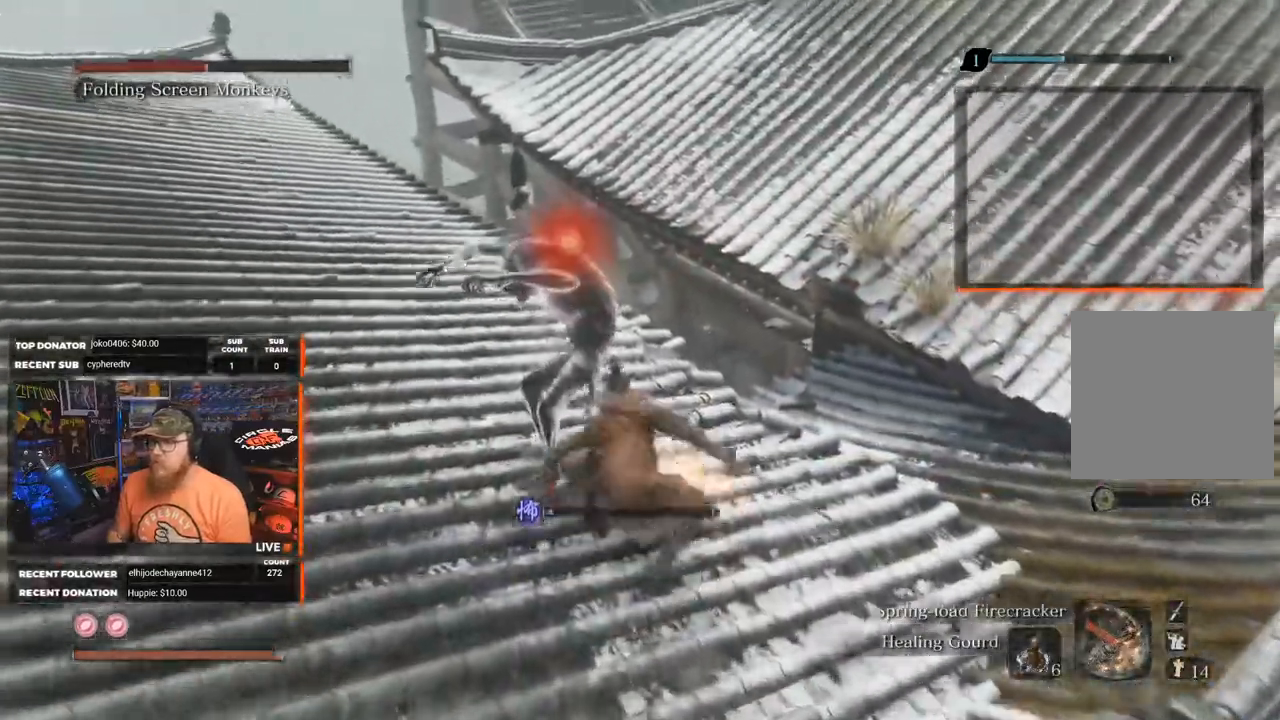
{"buttons": [], "left_stick": "up-right", "right_stick": "center", "events": [[67, "R1", "down"], [200, "R1", "up"], [250, "R1", "down"], [350, "R1", "up"], [417, "left_stick", "up-right"]]}
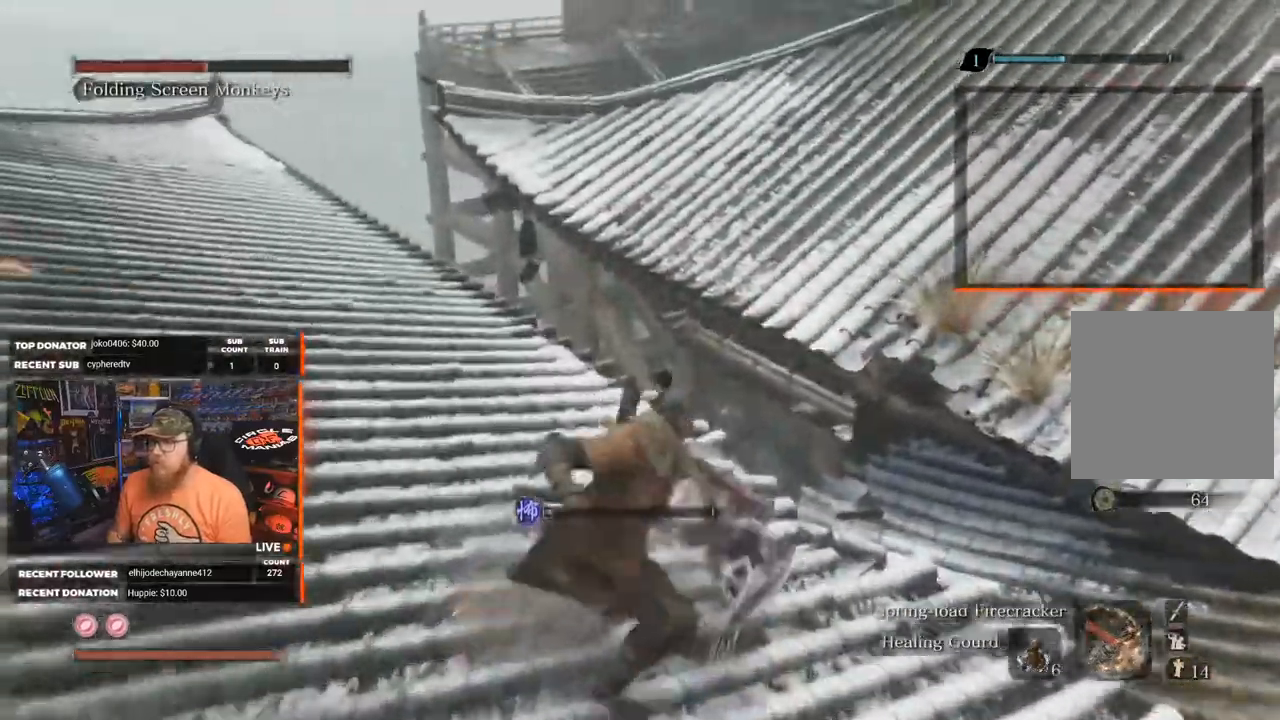
{"buttons": [], "left_stick": "center", "right_stick": "right", "events": [[17, "right_stick", "right"], [50, "left_stick", "right"], [150, "left_stick", "center"]]}
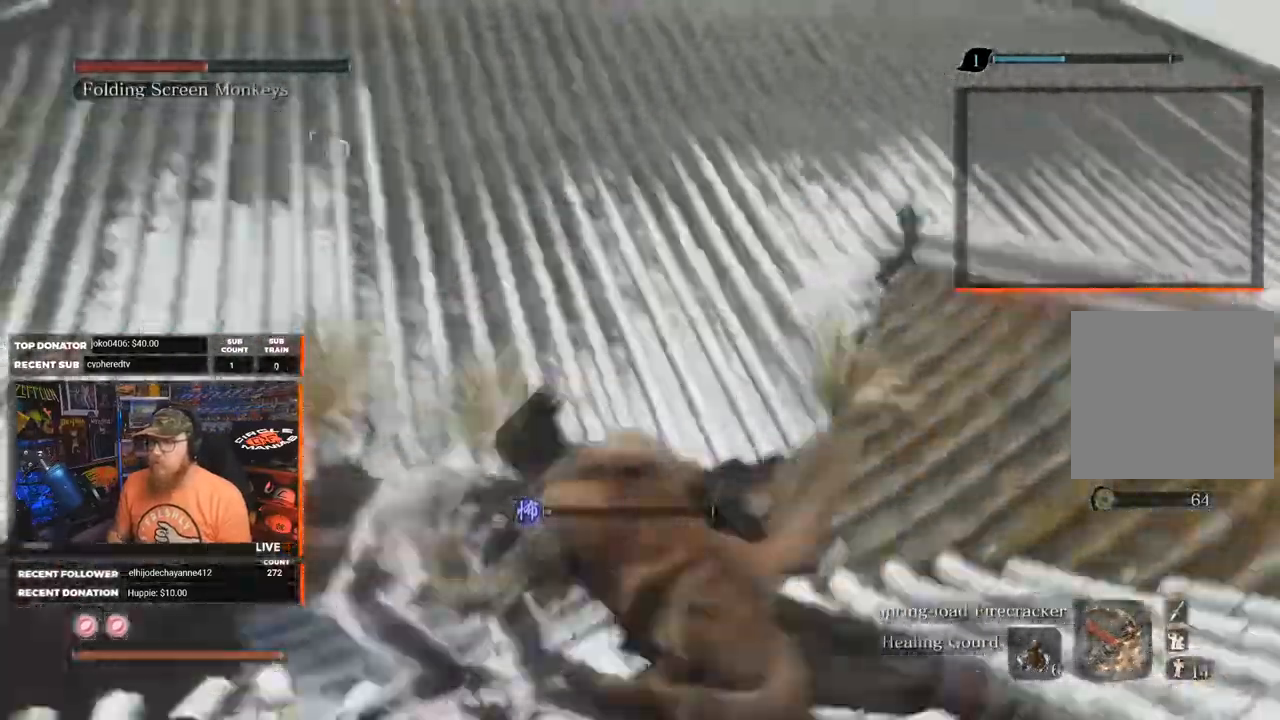
{"buttons": [], "left_stick": "right", "right_stick": "right", "events": [[100, "left_stick", "right"], [233, "right_stick", "center"], [450, "right_stick", "right"]]}
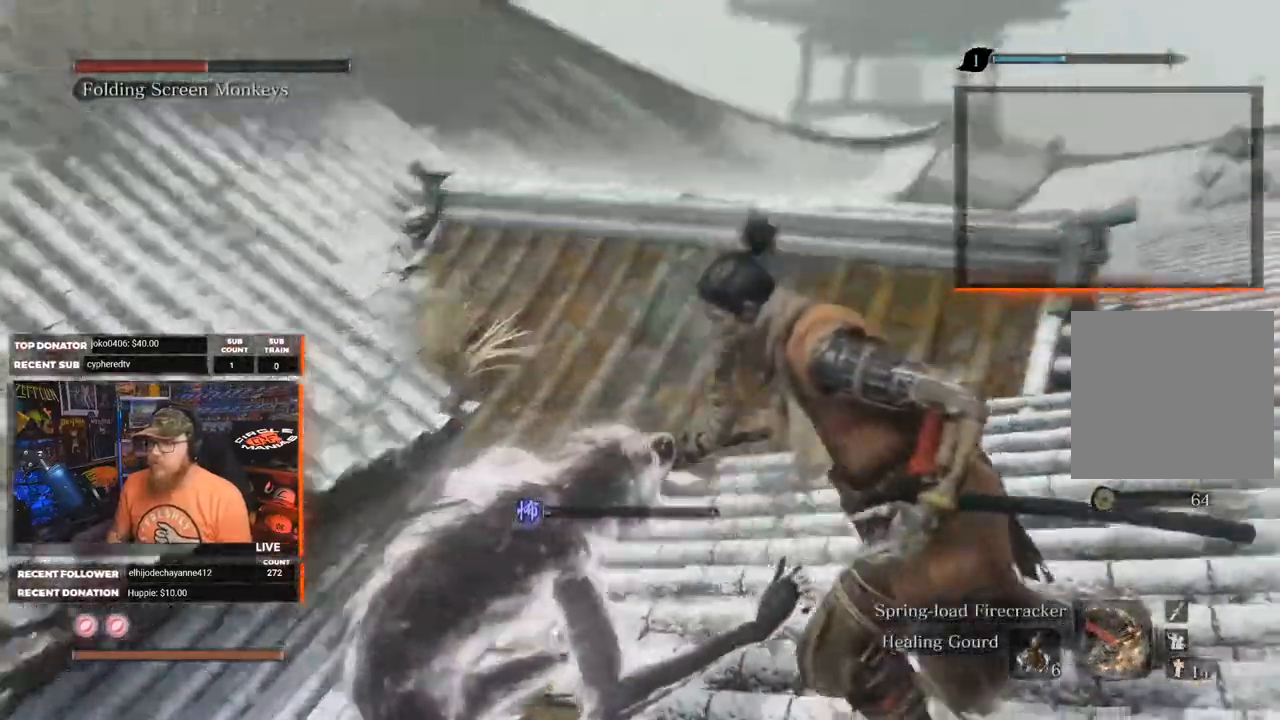
{"buttons": [], "left_stick": "up-right", "right_stick": "down", "events": [[83, "right_stick", "up-right"], [233, "right_stick", "center"], [267, "left_stick", "up-right"], [500, "right_stick", "down"]]}
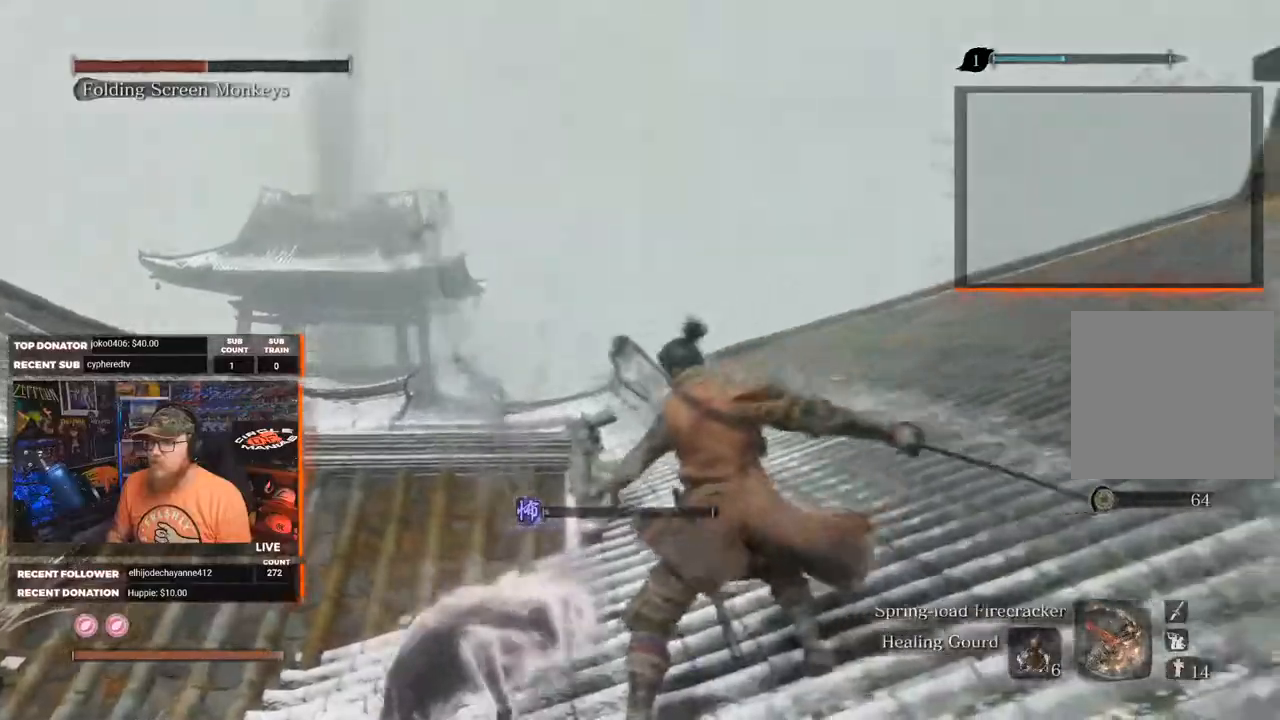
{"buttons": [], "left_stick": "up-right", "right_stick": "center", "events": [[183, "right_stick", "center"]]}
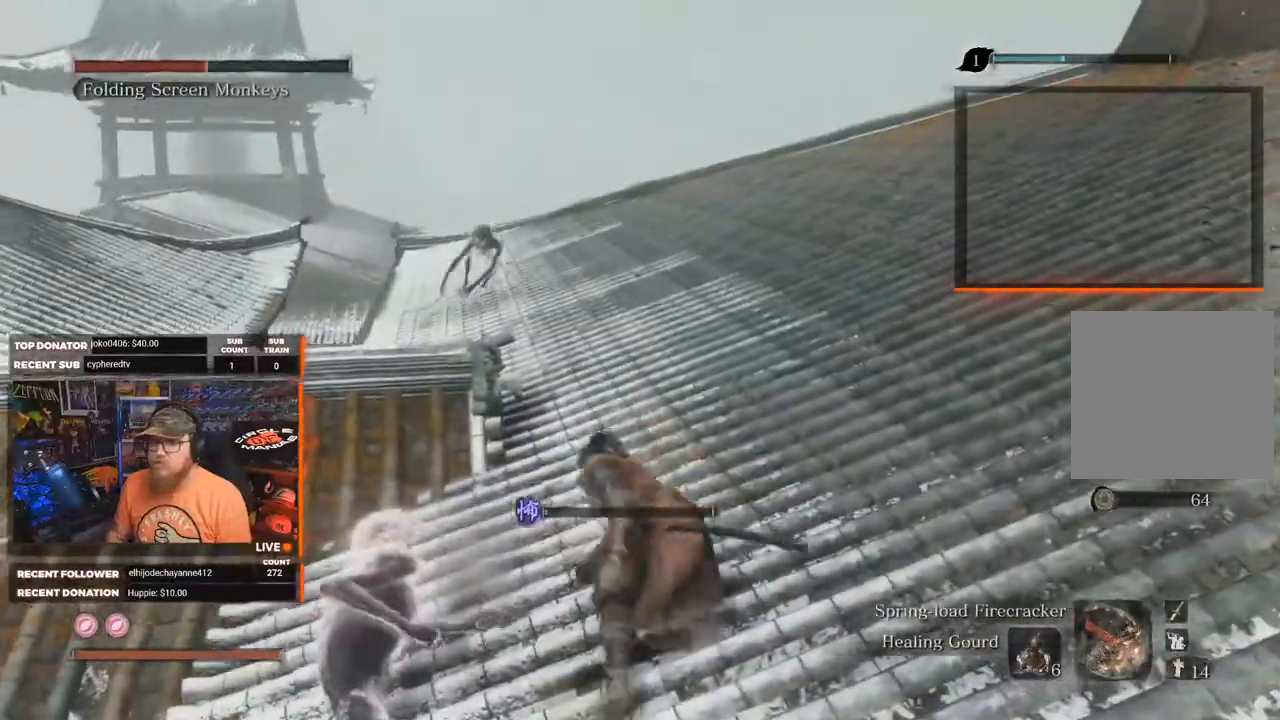
{"buttons": [], "left_stick": "up", "right_stick": "center", "events": [[33, "left_stick", "up"]]}
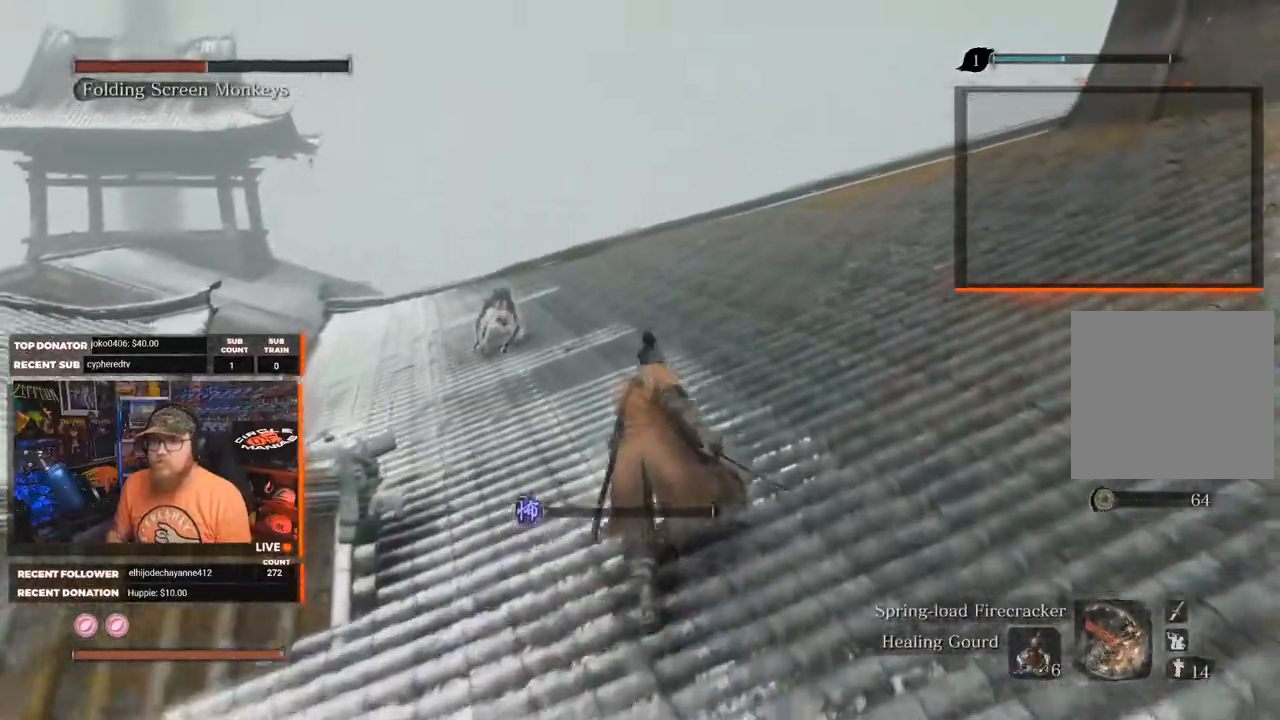
{"buttons": [], "left_stick": "up", "right_stick": "center", "events": []}